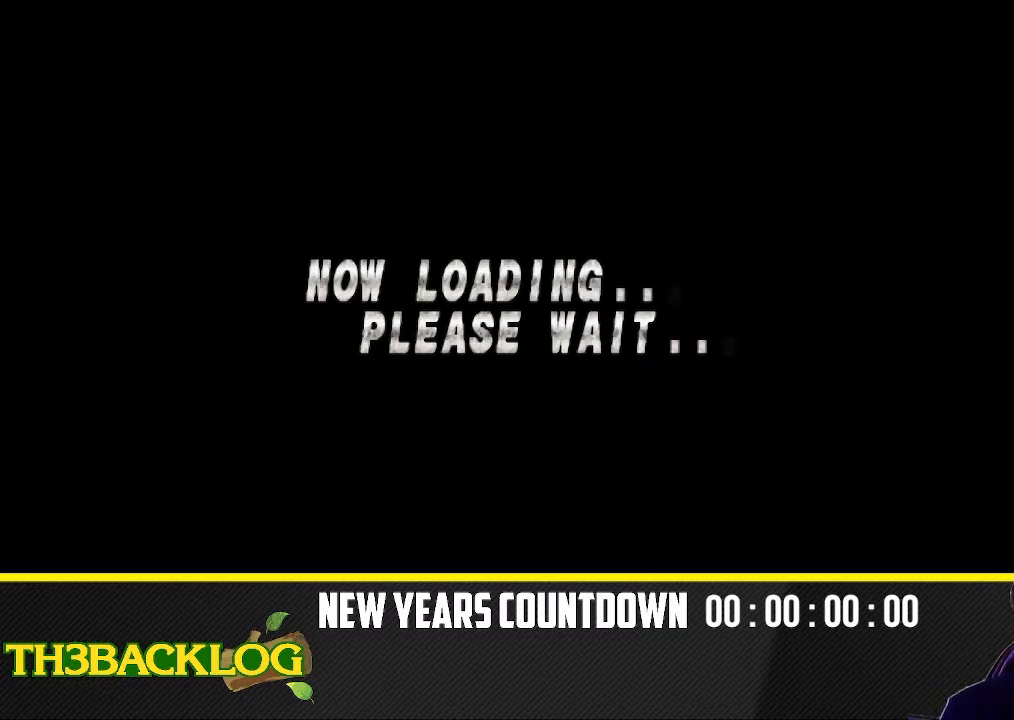
Gameplay with a controller (arcade stick); each line is a JSON object with the inputs held at the frame after it. "events" lists button and stick changes between this image and that frame as [ms after this image, input, new state], when the widget could be followed in between. Not read: L3 MK R3.
{"buttons": [], "left_stick": "center", "events": [[333, "TRIANGLE", "down"], [433, "CROSS", "down"], [450, "TRIANGLE", "up"], [500, "CROSS", "up"]]}
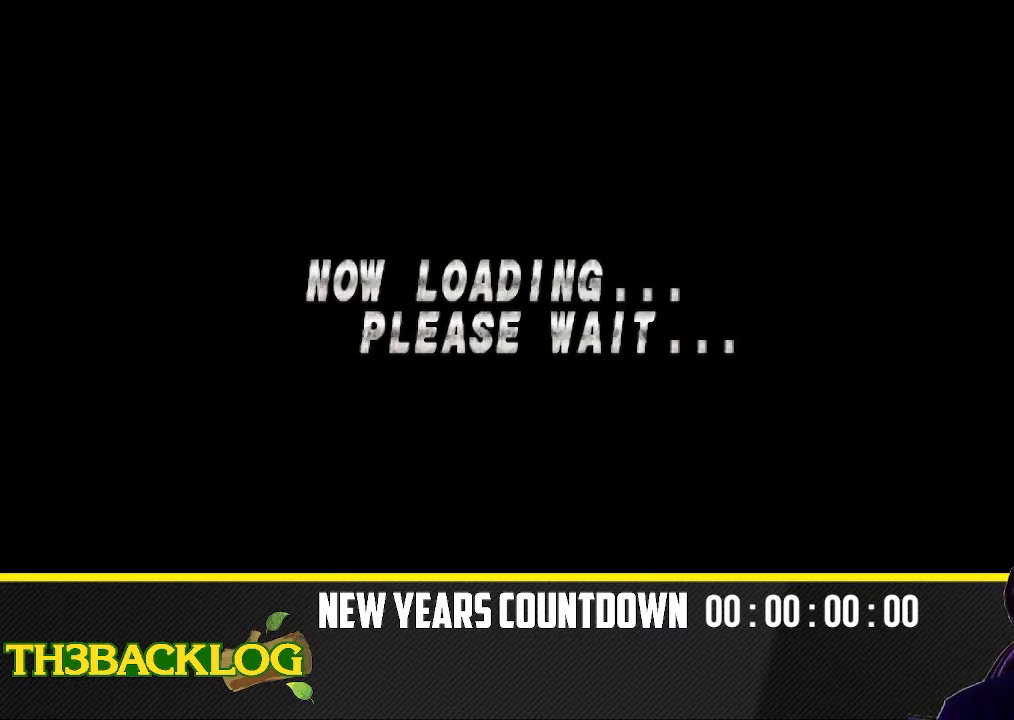
{"buttons": [], "left_stick": "center", "events": [[83, "TRIANGLE", "down"], [133, "SQUARE", "down"], [150, "CROSS", "down"], [200, "TRIANGLE", "up"], [217, "SQUARE", "up"], [233, "CROSS", "up"], [333, "TRIANGLE", "down"], [383, "SQUARE", "down"], [433, "CROSS", "down"], [467, "SQUARE", "up"], [467, "TRIANGLE", "up"], [500, "CROSS", "up"]]}
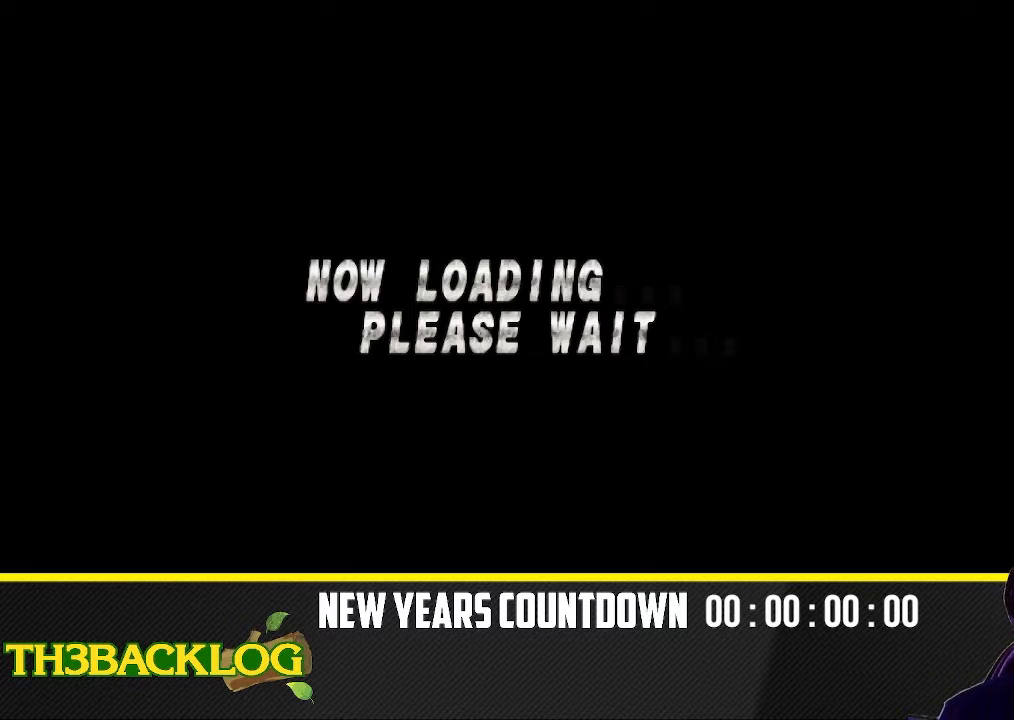
{"buttons": [], "left_stick": "center", "events": [[133, "TRIANGLE", "down"], [167, "SQUARE", "down"], [200, "CROSS", "down"], [250, "TRIANGLE", "up"], [267, "SQUARE", "up"], [350, "CROSS", "up"]]}
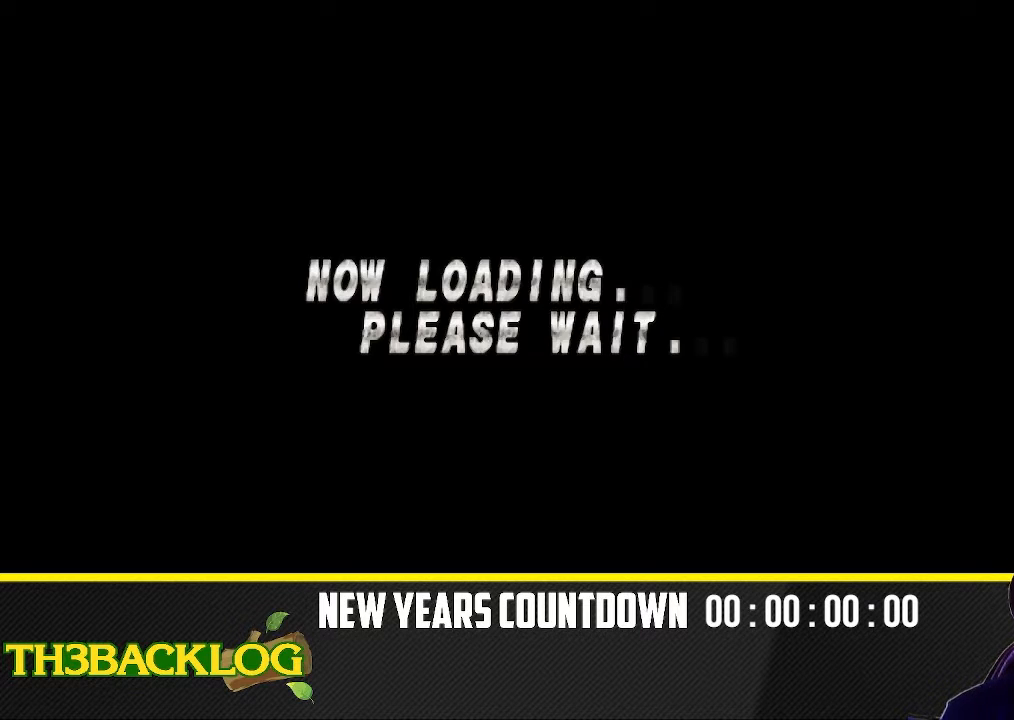
{"buttons": [], "left_stick": "center", "events": []}
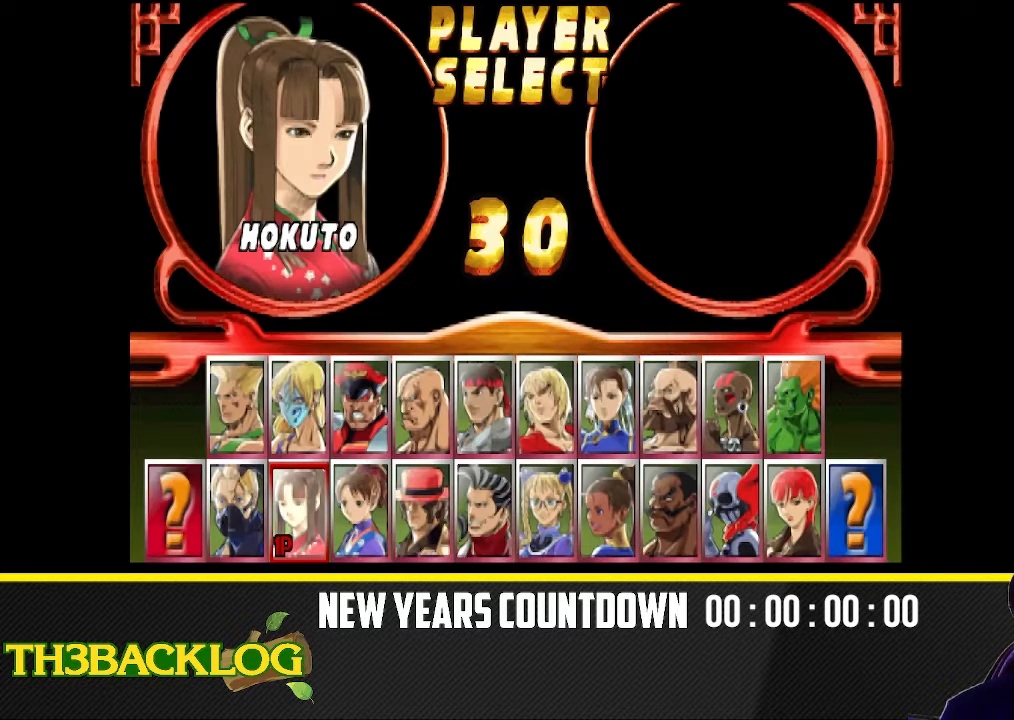
{"buttons": [], "left_stick": "center", "events": []}
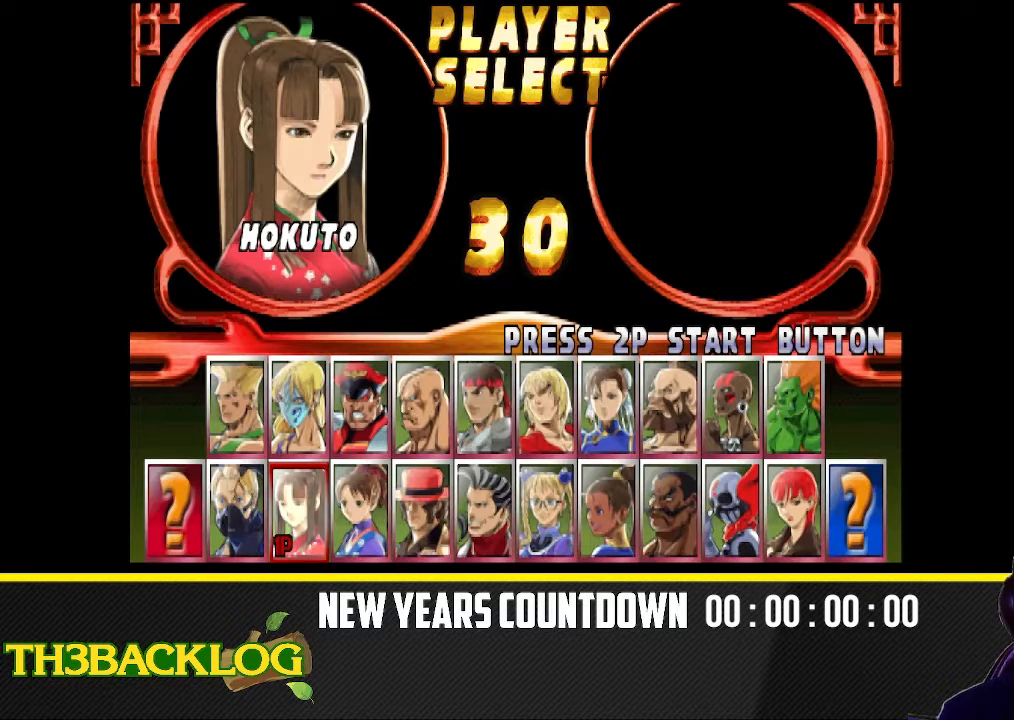
{"buttons": [], "left_stick": "center", "events": []}
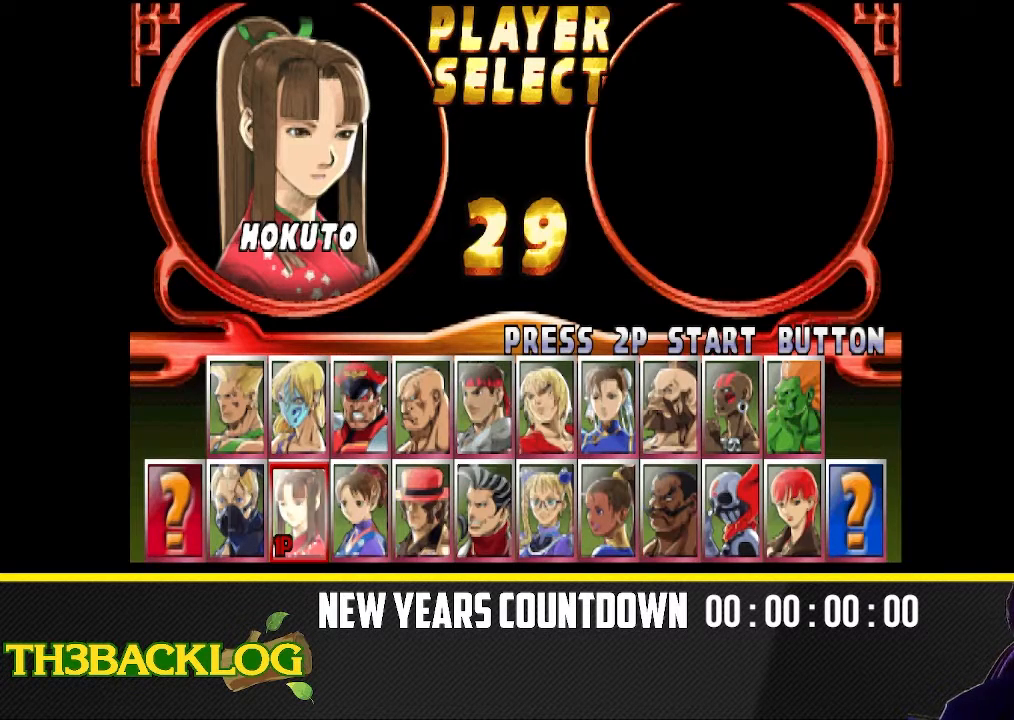
{"buttons": [], "left_stick": "center", "events": []}
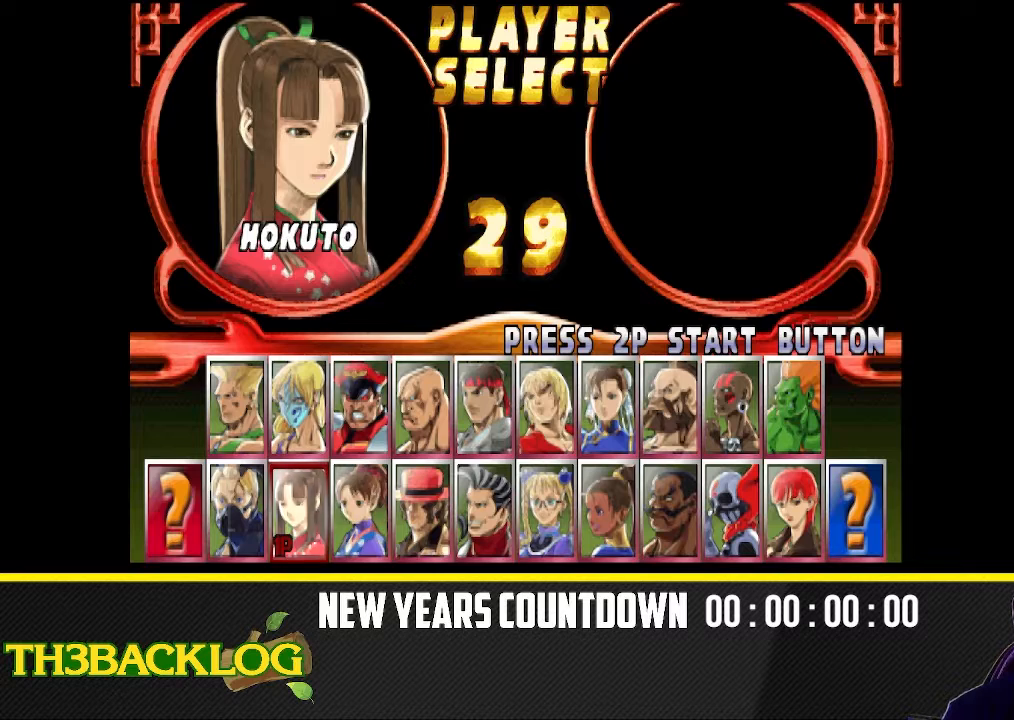
{"buttons": [], "left_stick": "right", "events": [[17, "left_stick", "right"], [133, "left_stick", "center"], [183, "left_stick", "right"]]}
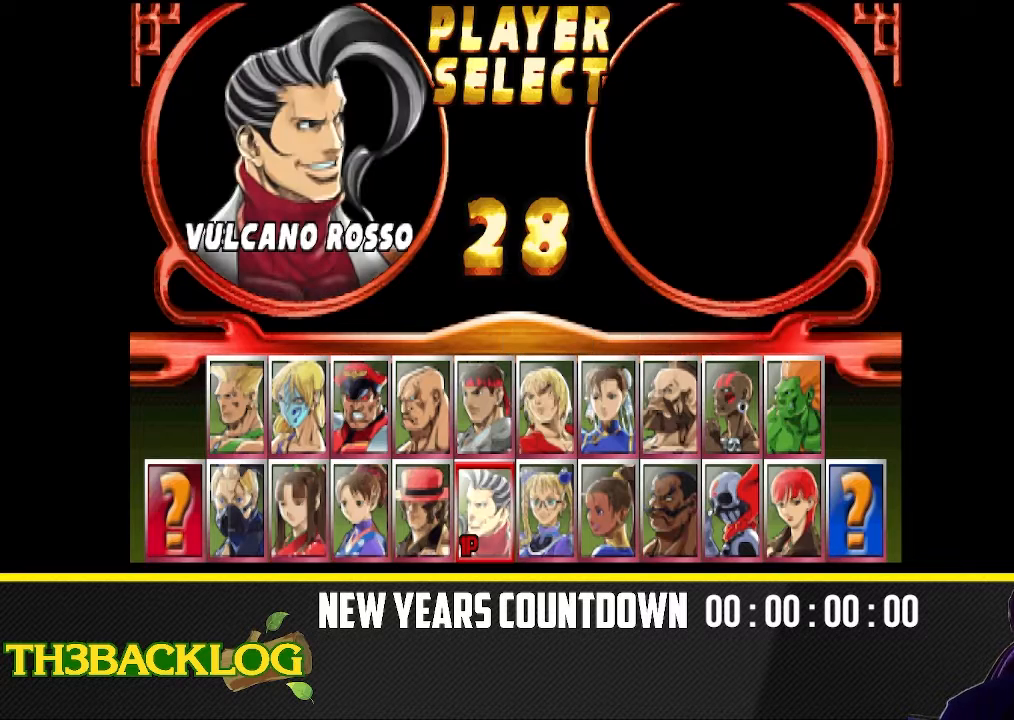
{"buttons": [], "left_stick": "right", "events": []}
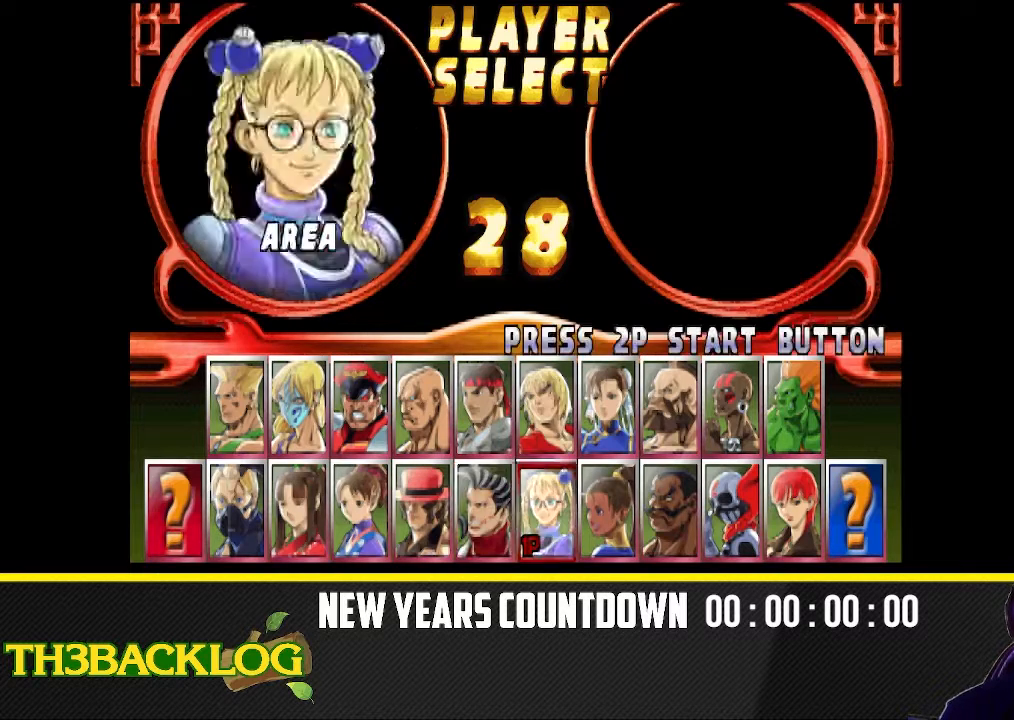
{"buttons": [], "left_stick": "left", "events": [[117, "left_stick", "center"], [283, "left_stick", "left"], [417, "left_stick", "center"], [483, "left_stick", "left"]]}
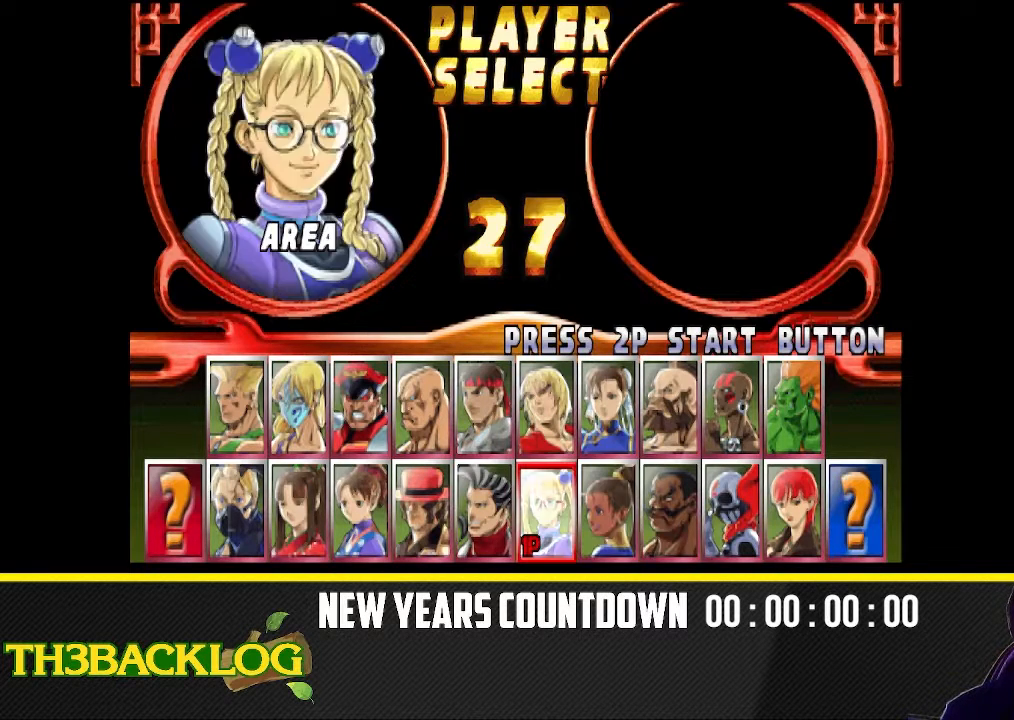
{"buttons": [], "left_stick": "center", "events": [[167, "left_stick", "center"]]}
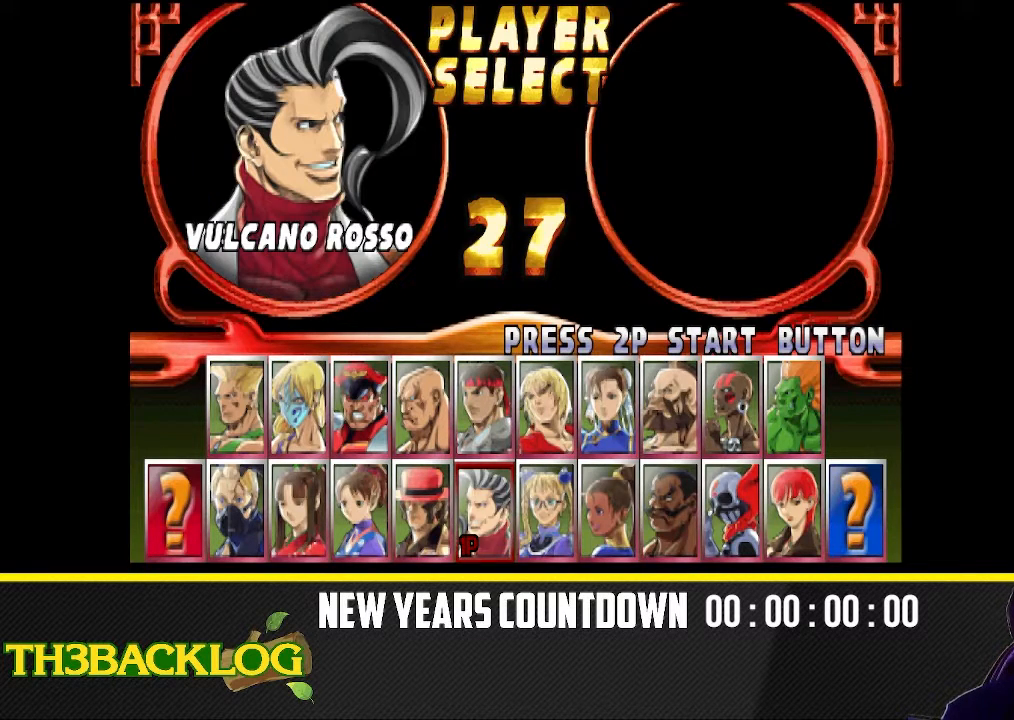
{"buttons": [], "left_stick": "center", "events": []}
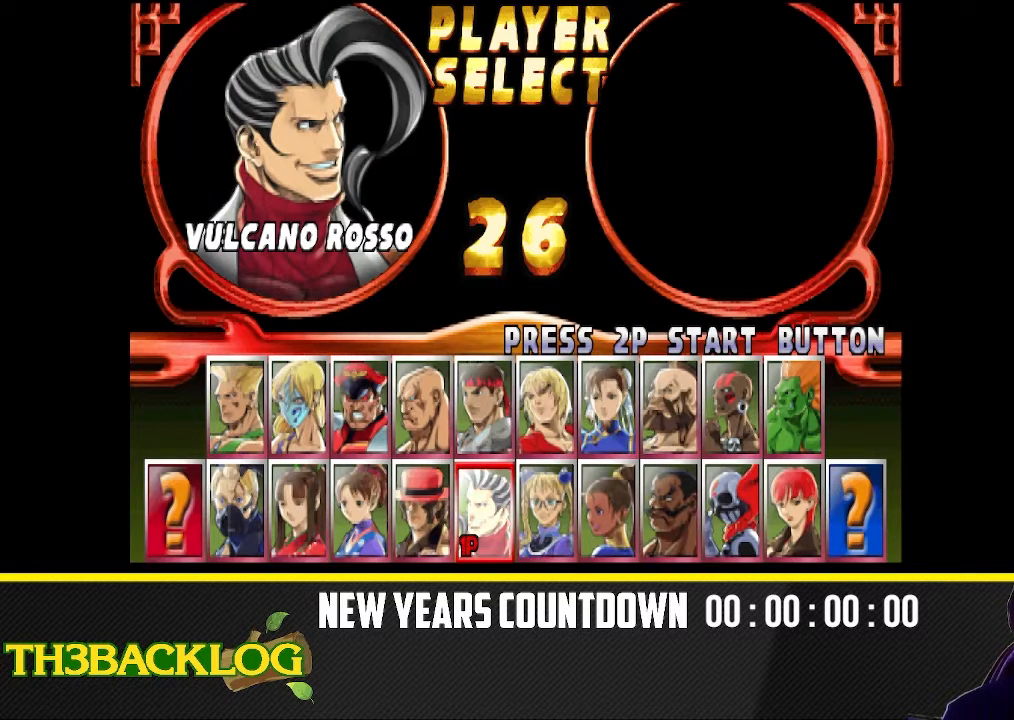
{"buttons": [], "left_stick": "center", "events": []}
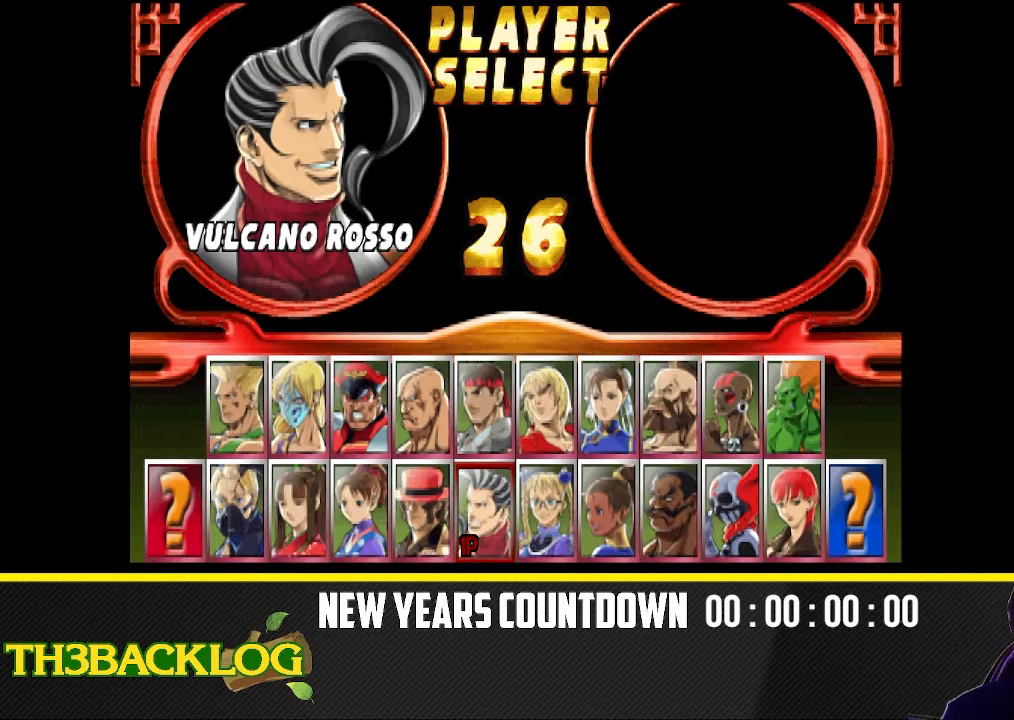
{"buttons": [], "left_stick": "center", "events": [[150, "CROSS", "down"], [267, "CROSS", "up"]]}